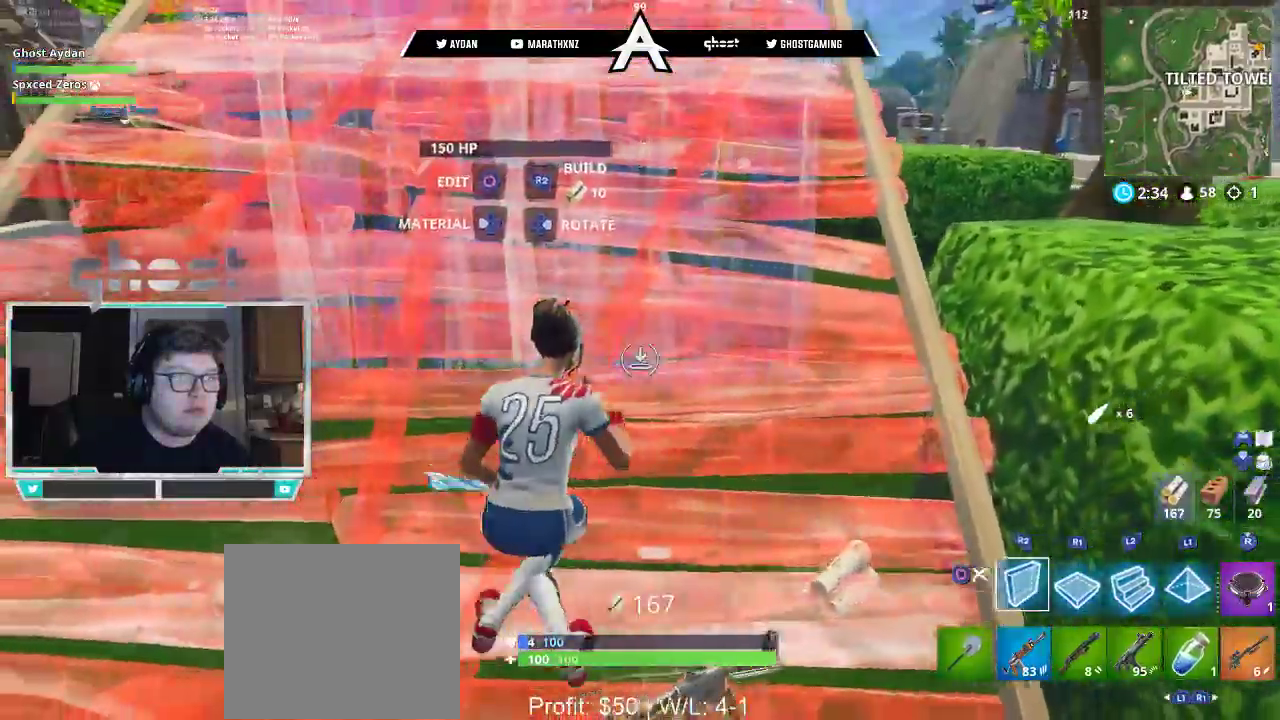
Gameplay with a controller (PlayStation layout); each line is a JSON object with the inputs held at the frame after it. "events" lists button and stick changes between this image and that frame as [ms after this image, input, new state], when the widget could be followed in between.
{"buttons": [], "left_stick": "left", "right_stick": "center", "events": [[250, "R1", "up"], [483, "R2", "up"]]}
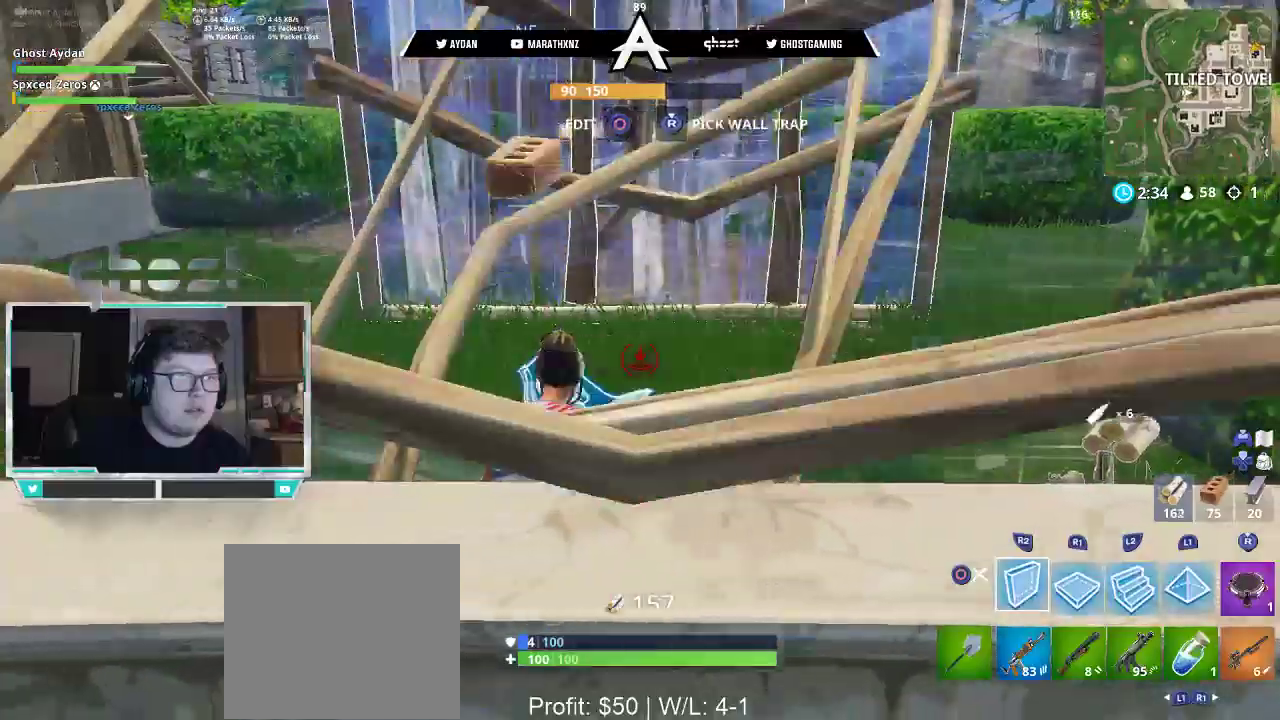
{"buttons": ["L3", "R3"], "left_stick": "up", "right_stick": "down-right", "events": [[150, "left_stick", "up"], [183, "right_stick", "down-right"], [250, "CIRCLE", "down"], [283, "L3", "down"], [317, "CIRCLE", "up"], [317, "right_stick", "right"], [383, "L3", "up"], [450, "L3", "down"], [450, "R3", "down"], [450, "right_stick", "down-right"]]}
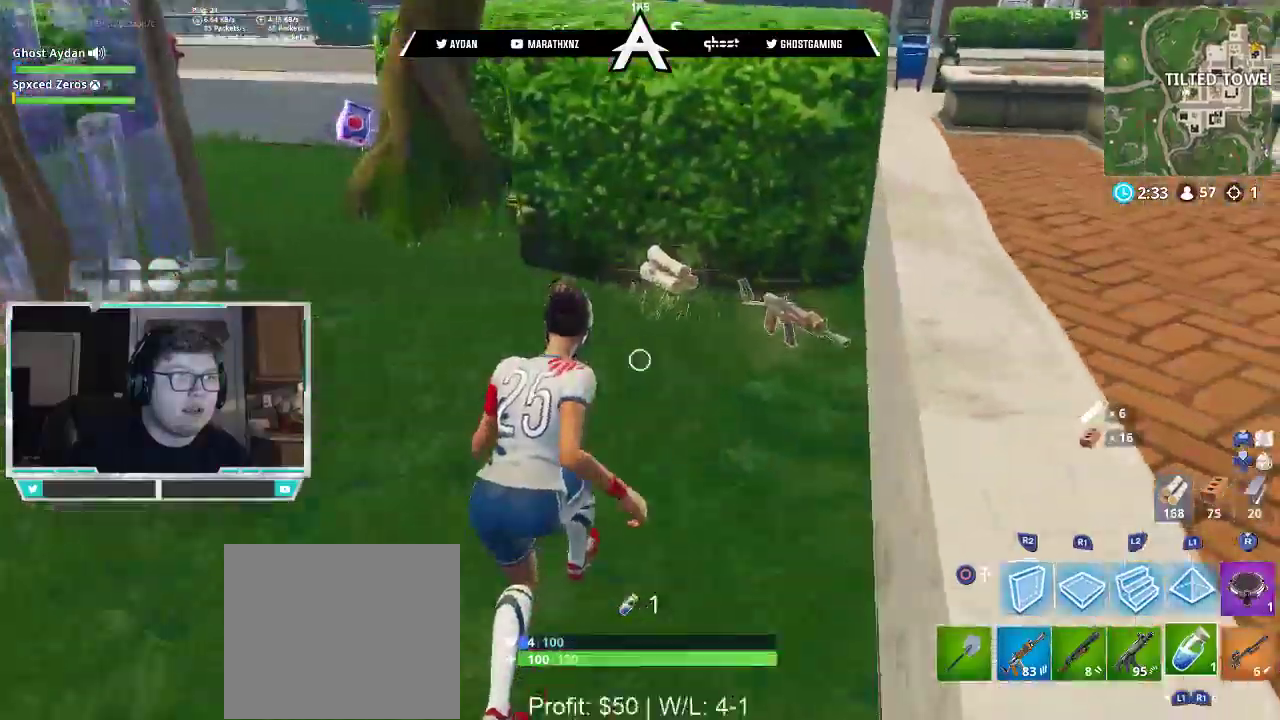
{"buttons": [], "left_stick": "right", "right_stick": "center", "events": [[50, "R3", "up"], [283, "L3", "up"], [350, "right_stick", "center"], [417, "left_stick", "right"], [450, "CROSS", "down"], [483, "CROSS", "up"]]}
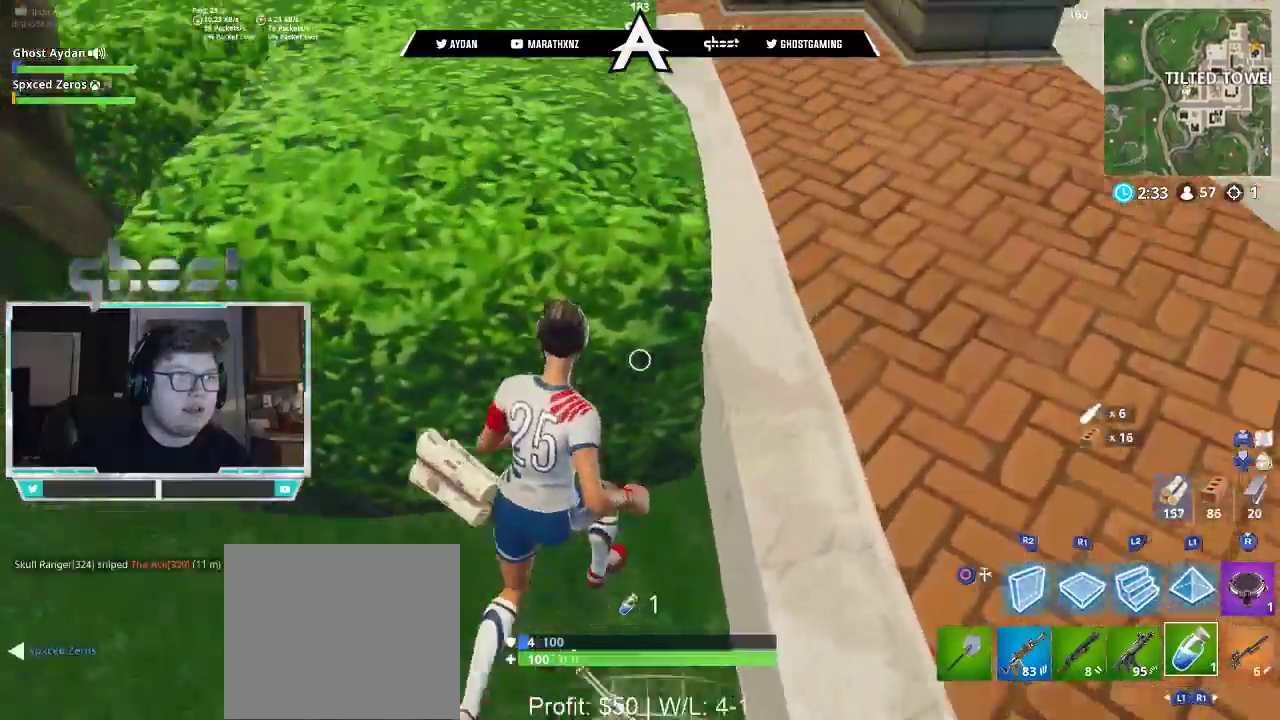
{"buttons": [], "left_stick": "up", "right_stick": "up-right", "events": [[117, "right_stick", "left"], [350, "right_stick", "center"], [383, "left_stick", "up-right"], [417, "right_stick", "up-right"], [483, "left_stick", "up"]]}
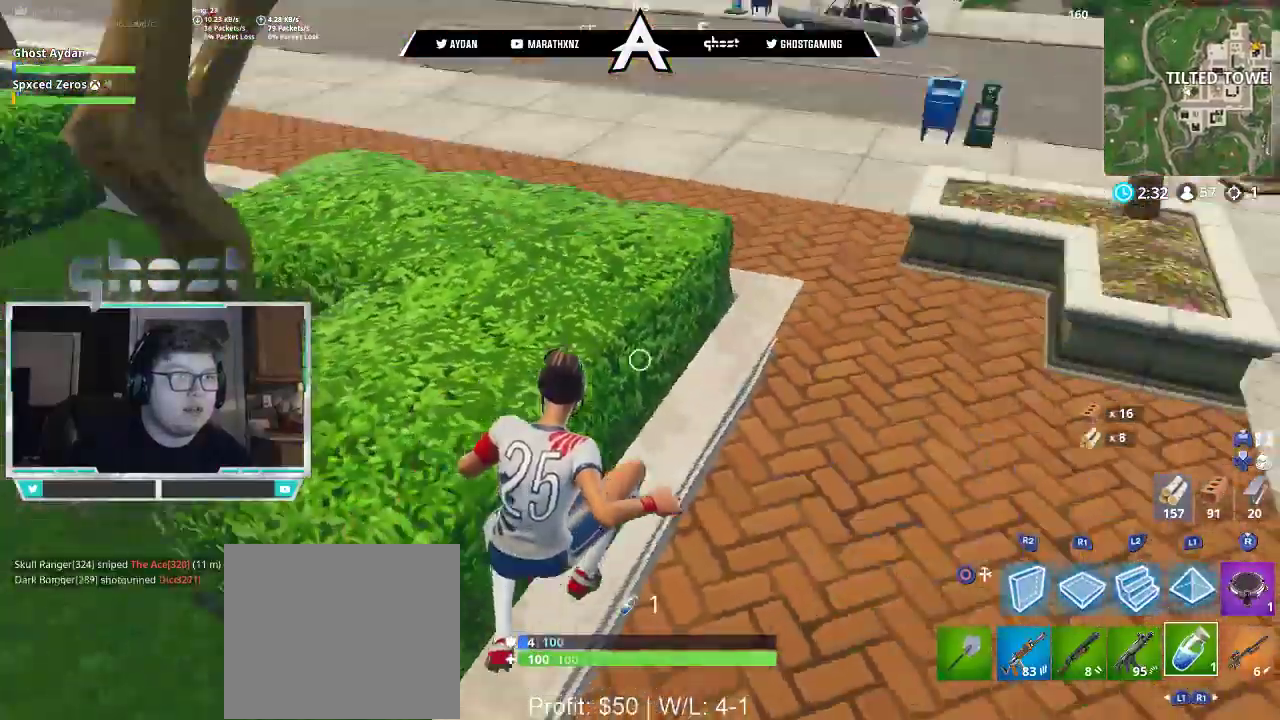
{"buttons": [], "left_stick": "up-left", "right_stick": "center", "events": [[83, "L3", "down"], [83, "left_stick", "up-left"], [183, "L3", "up"], [283, "L3", "down"], [383, "L3", "up"], [383, "R3", "down"], [383, "right_stick", "center"], [483, "R3", "up"]]}
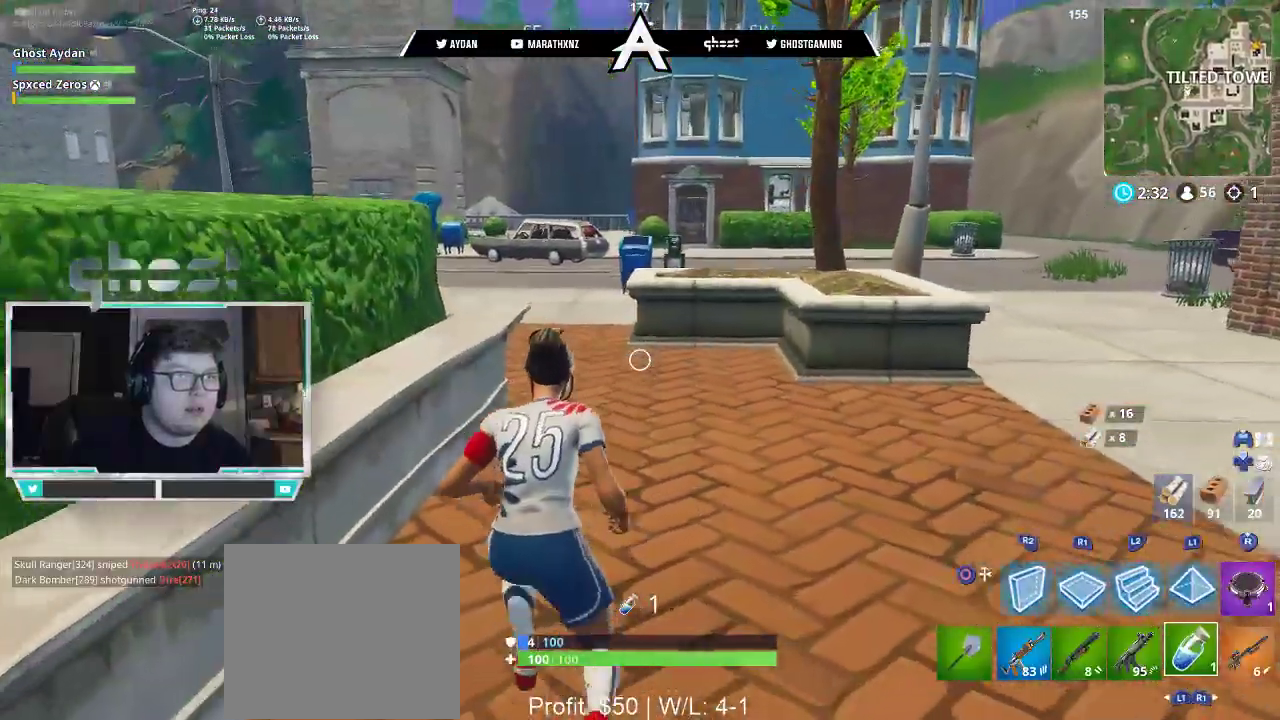
{"buttons": ["R2"], "left_stick": "center", "right_stick": "up-left", "events": [[50, "right_stick", "left"], [283, "left_stick", "up-right"], [317, "R2", "down"], [350, "left_stick", "right"], [383, "R1", "down"], [450, "left_stick", "center"], [450, "right_stick", "up-left"], [467, "R1", "up"]]}
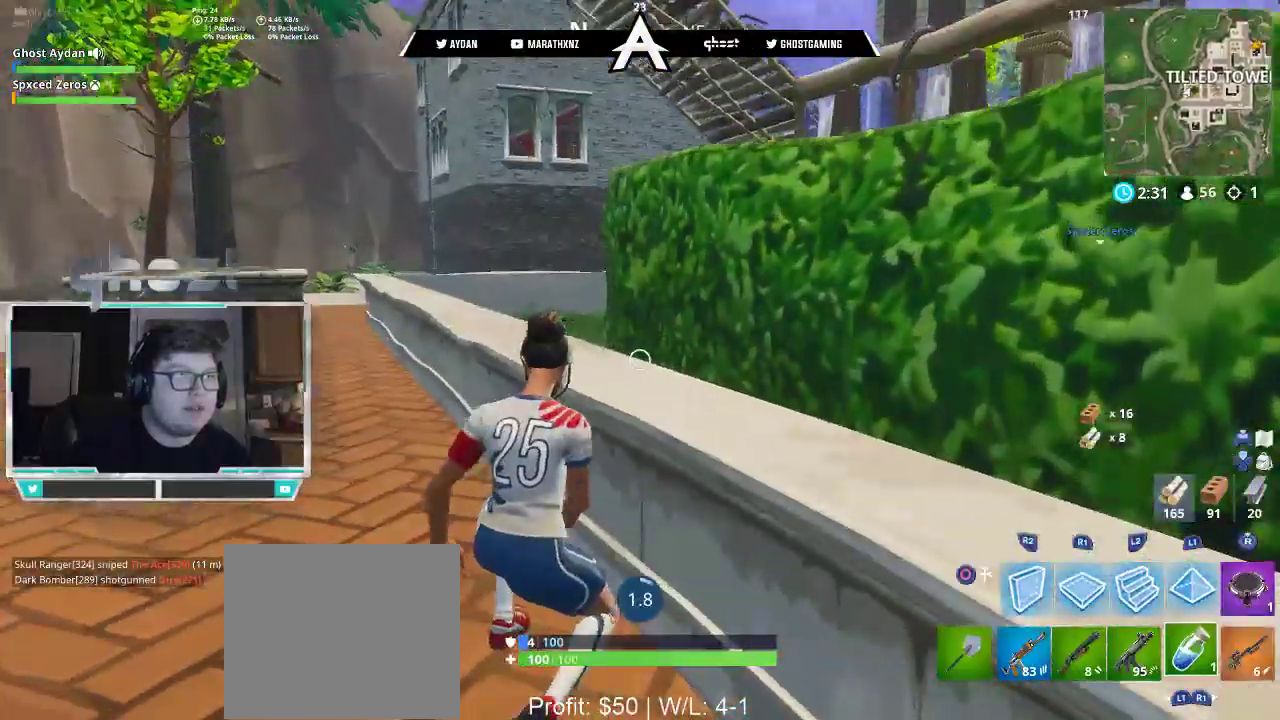
{"buttons": [], "left_stick": "right", "right_stick": "center", "events": [[17, "R1", "down"], [83, "R1", "up"], [83, "right_stick", "center"], [117, "R2", "up"], [150, "left_stick", "right"], [283, "right_stick", "up"], [317, "left_stick", "left"], [417, "right_stick", "center"], [483, "left_stick", "right"]]}
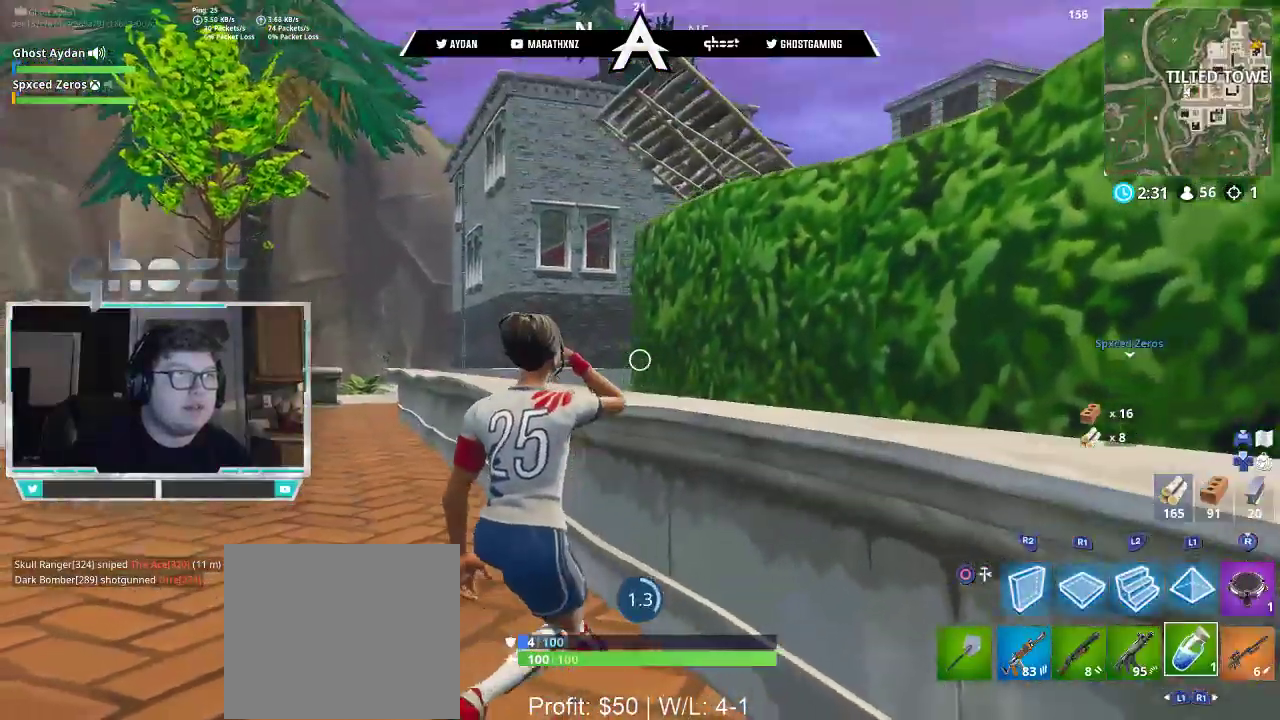
{"buttons": [], "left_stick": "center", "right_stick": "down-right", "events": [[83, "left_stick", "left"], [117, "right_stick", "down-right"], [250, "left_stick", "right"], [350, "left_stick", "left"], [483, "left_stick", "center"]]}
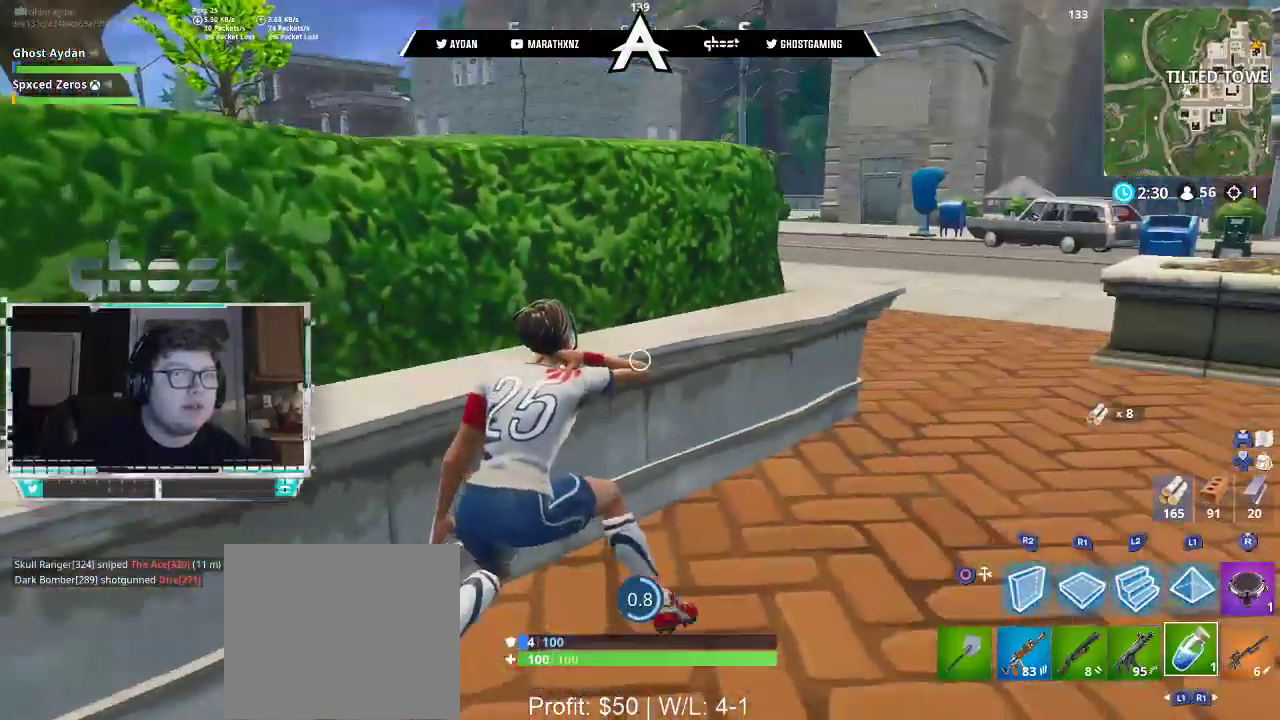
{"buttons": ["R3"], "left_stick": "center", "right_stick": "center", "events": [[17, "left_stick", "up-right"], [67, "right_stick", "center"], [117, "left_stick", "center"], [317, "R3", "down"], [383, "R3", "up"], [450, "R3", "down"]]}
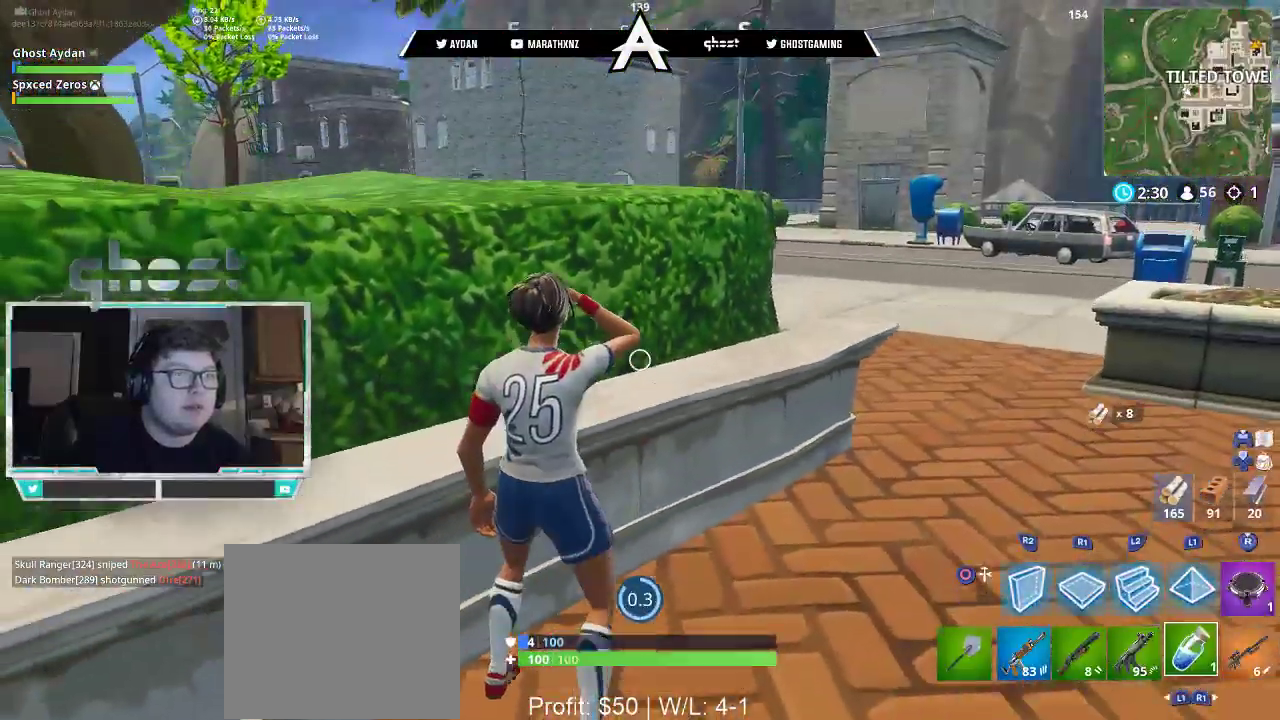
{"buttons": ["L3"], "left_stick": "up-right", "right_stick": "left", "events": [[50, "R3", "up"], [150, "right_stick", "right"], [300, "left_stick", "up-right"], [417, "right_stick", "center"], [483, "L3", "down"], [483, "right_stick", "left"]]}
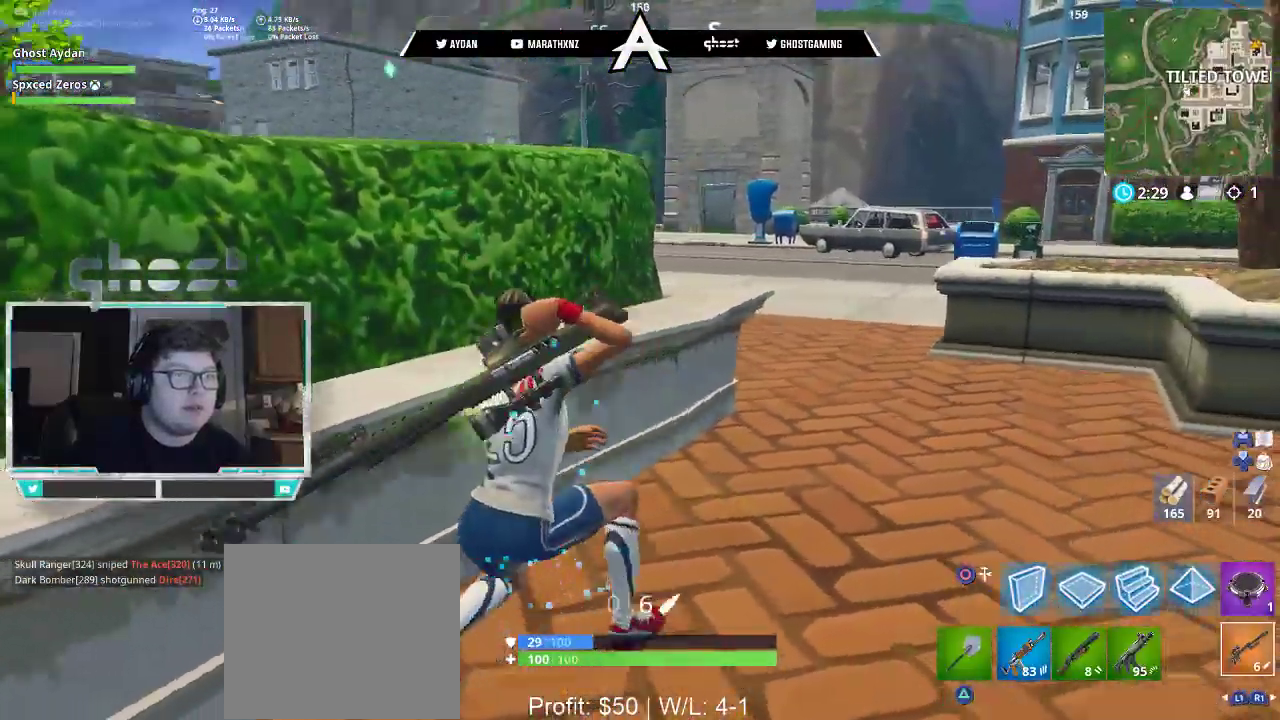
{"buttons": [], "left_stick": "right", "right_stick": "center", "events": [[117, "L3", "up"], [217, "left_stick", "right"], [217, "right_stick", "center"]]}
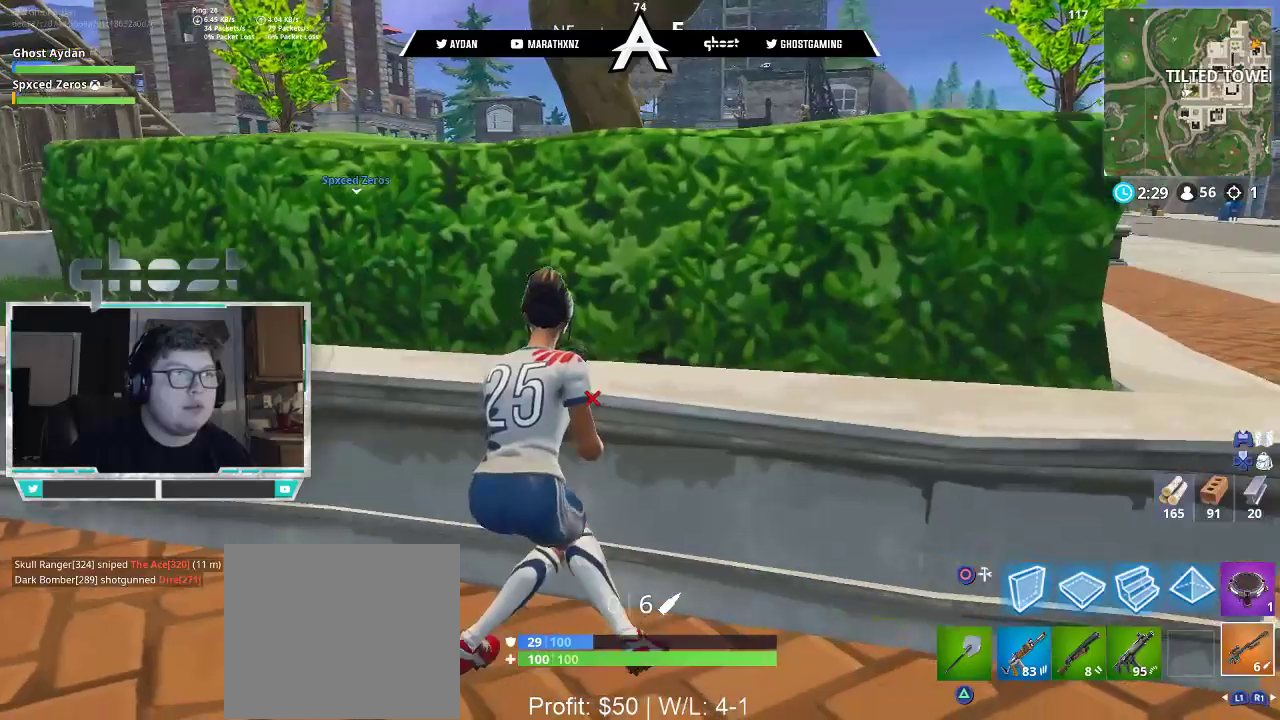
{"buttons": [], "left_stick": "right", "right_stick": "center", "events": []}
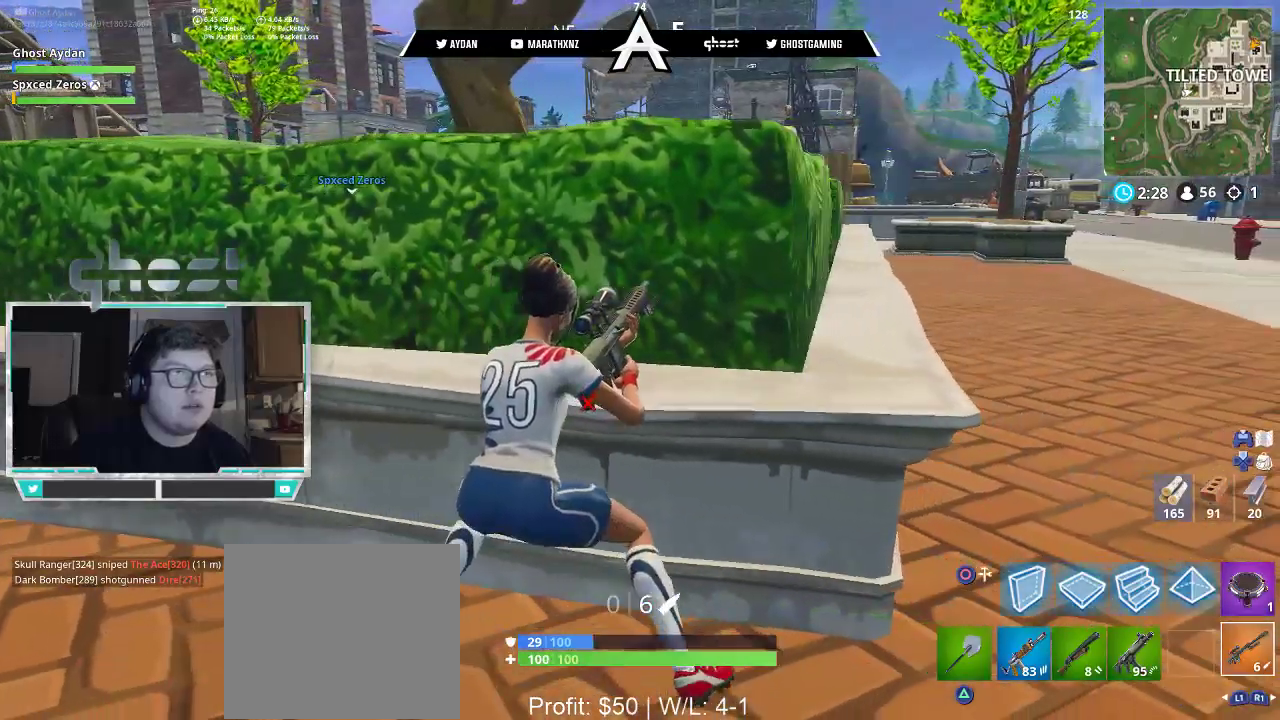
{"buttons": [], "left_stick": "up-left", "right_stick": "center", "events": [[50, "right_stick", "up-left"], [217, "left_stick", "center"], [283, "left_stick", "up-left"], [383, "right_stick", "center"]]}
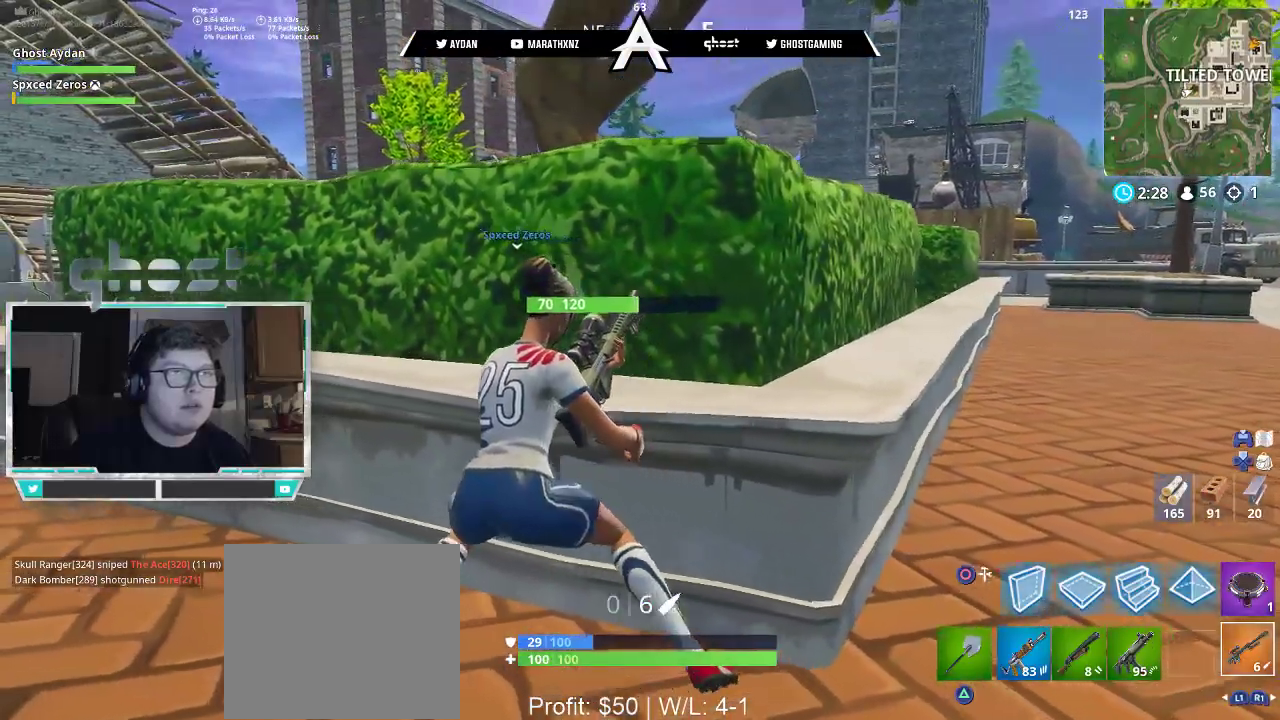
{"buttons": [], "left_stick": "up-left", "right_stick": "center", "events": []}
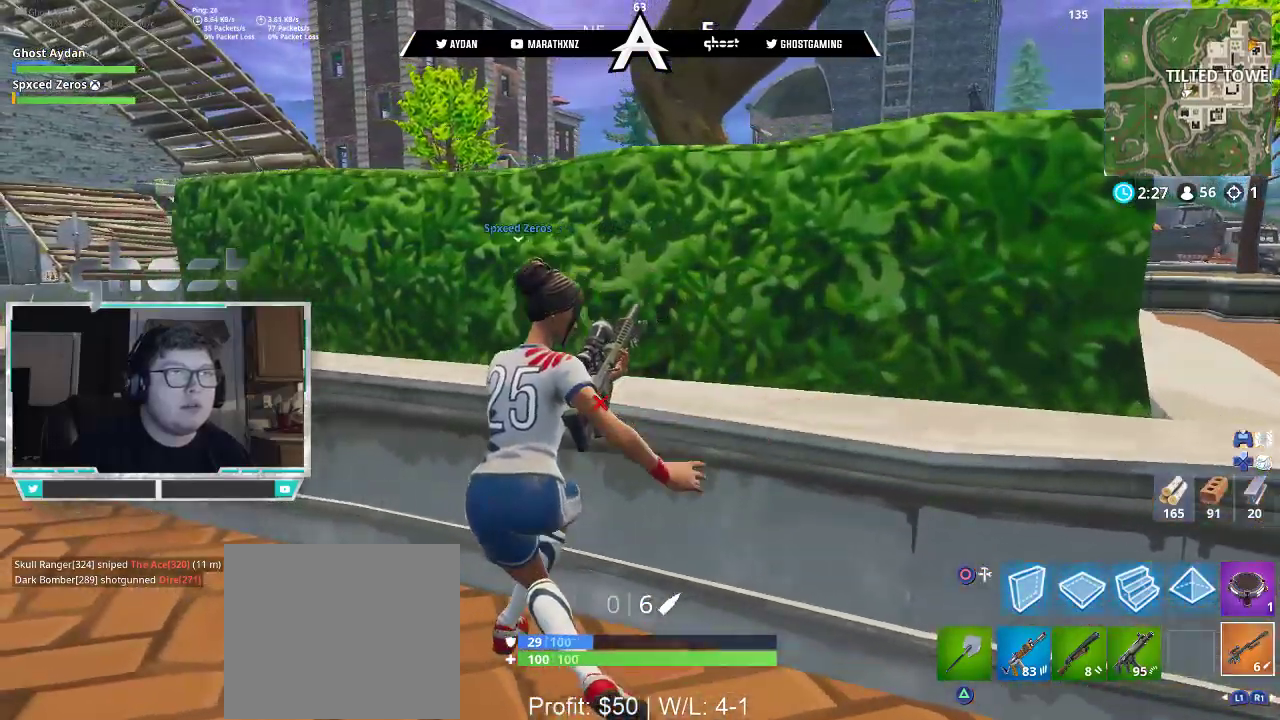
{"buttons": [], "left_stick": "up-left", "right_stick": "down-right", "events": [[17, "right_stick", "down-right"], [83, "R3", "down"], [317, "R3", "up"]]}
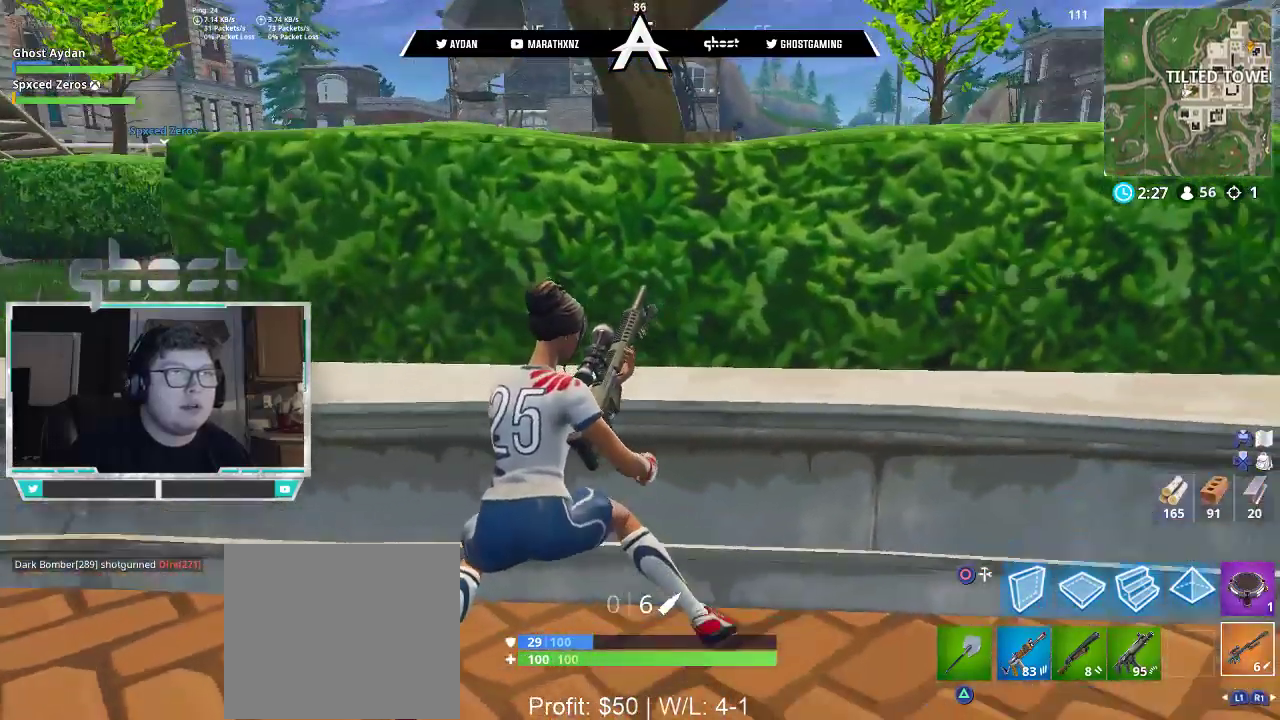
{"buttons": [], "left_stick": "up-left", "right_stick": "center", "events": [[17, "right_stick", "right"], [250, "right_stick", "center"]]}
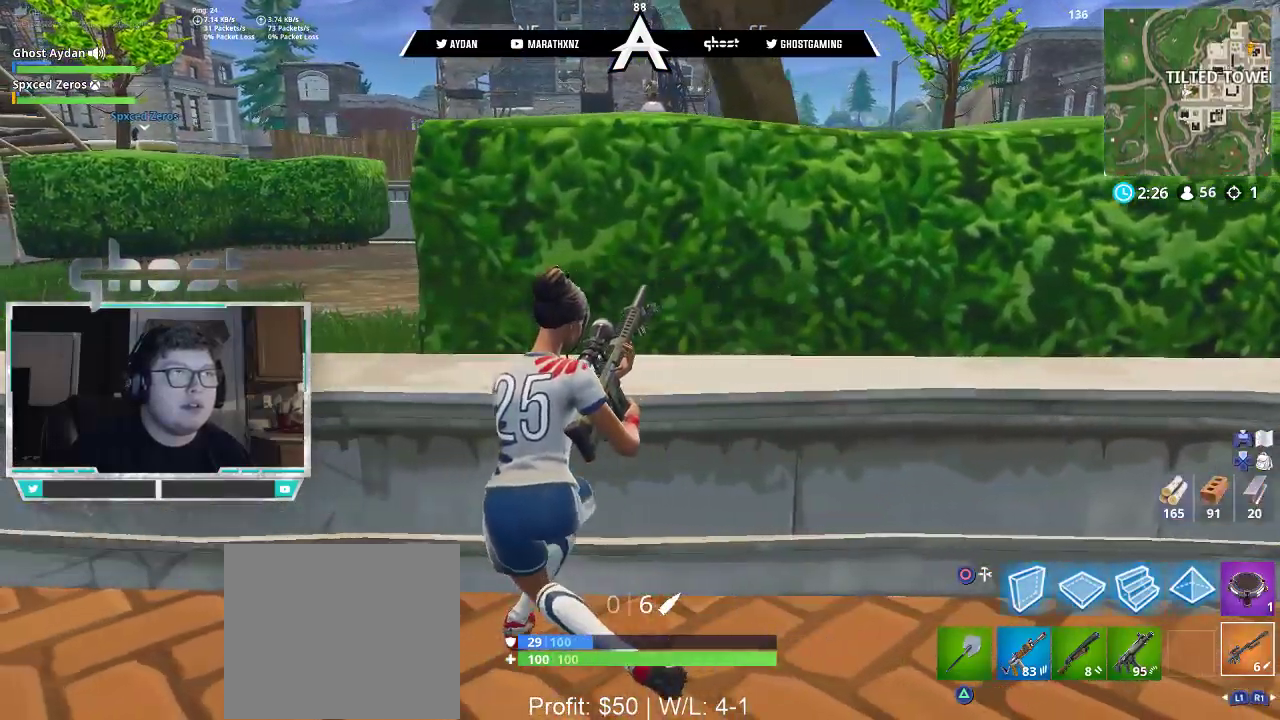
{"buttons": [], "left_stick": "left", "right_stick": "up-right", "events": [[83, "left_stick", "up-right"], [167, "left_stick", "right"], [483, "left_stick", "left"], [483, "right_stick", "up-right"]]}
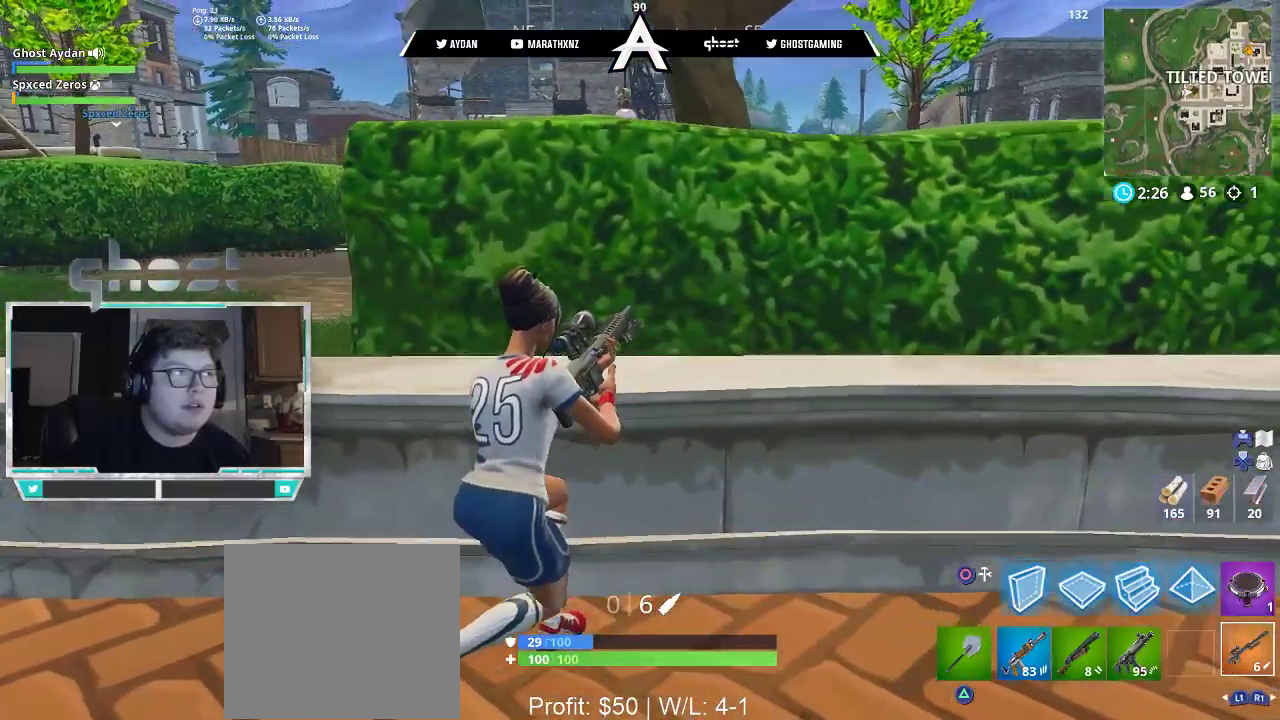
{"buttons": [], "left_stick": "right", "right_stick": "center", "events": [[117, "right_stick", "center"], [283, "left_stick", "right"]]}
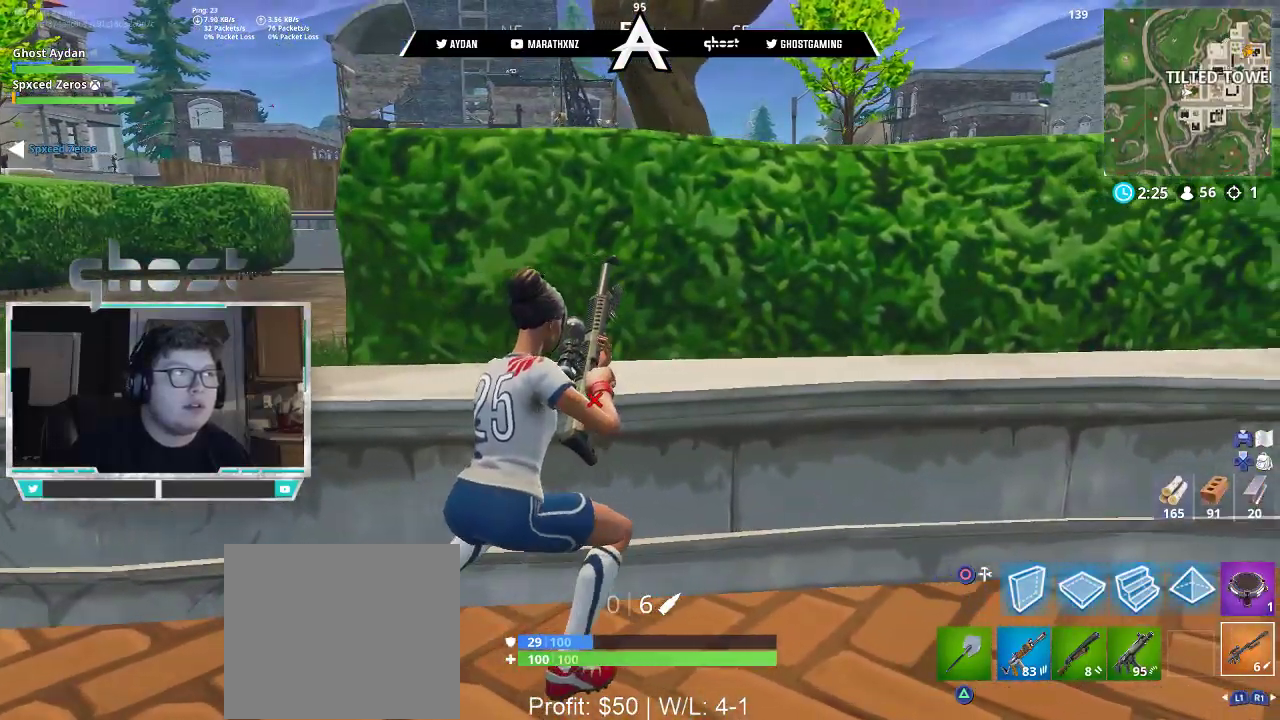
{"buttons": [], "left_stick": "left", "right_stick": "center", "events": [[283, "left_stick", "left"]]}
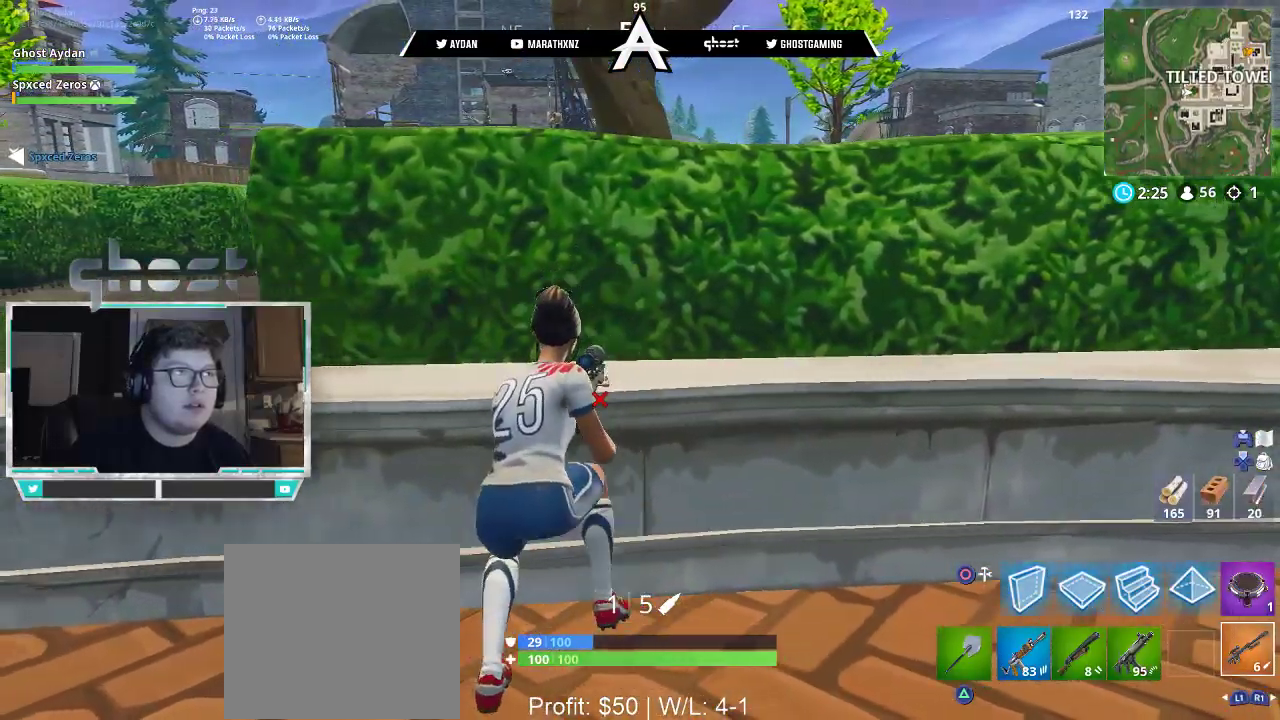
{"buttons": [], "left_stick": "right", "right_stick": "center", "events": [[50, "R1", "down"], [183, "R1", "up"], [350, "left_stick", "right"], [383, "SQUARE", "down"], [450, "SQUARE", "up"]]}
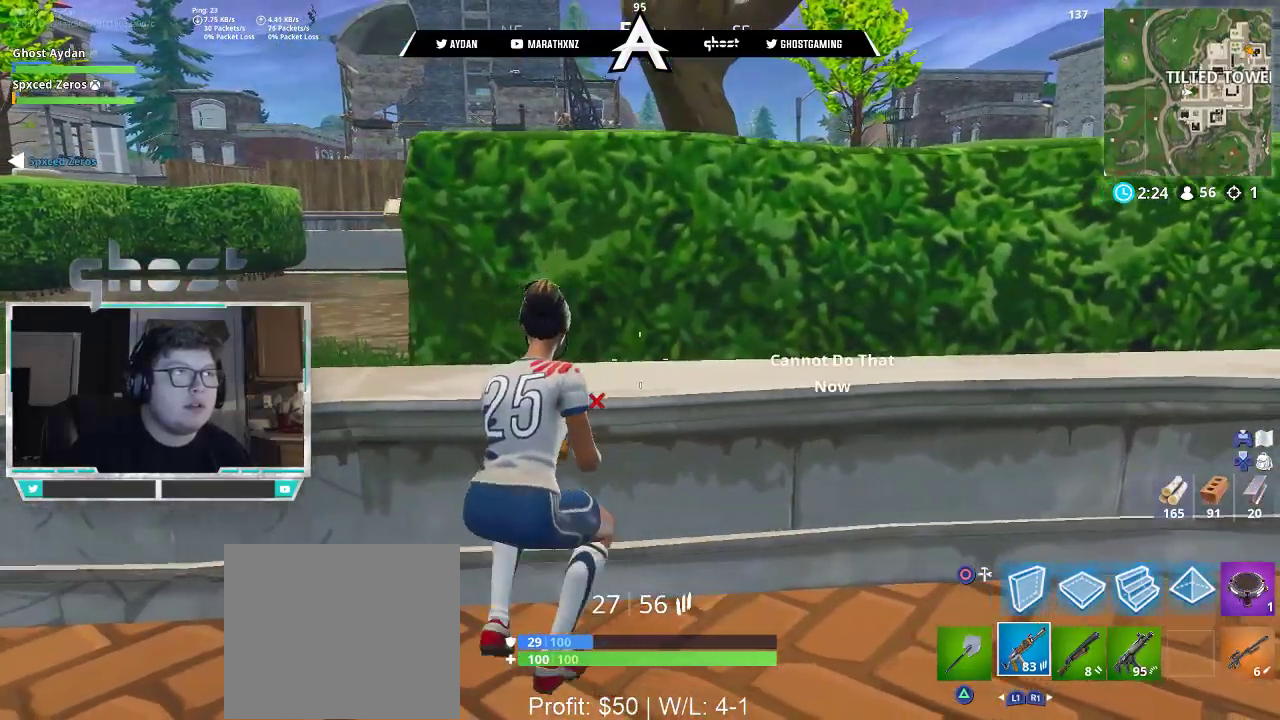
{"buttons": ["L3"], "left_stick": "up-right", "right_stick": "right", "events": [[17, "SQUARE", "down"], [83, "SQUARE", "up"], [117, "SQUARE", "down"], [183, "SQUARE", "up"], [283, "R3", "down"], [283, "right_stick", "right"], [317, "left_stick", "up-right"], [383, "R3", "up"], [417, "L3", "down"]]}
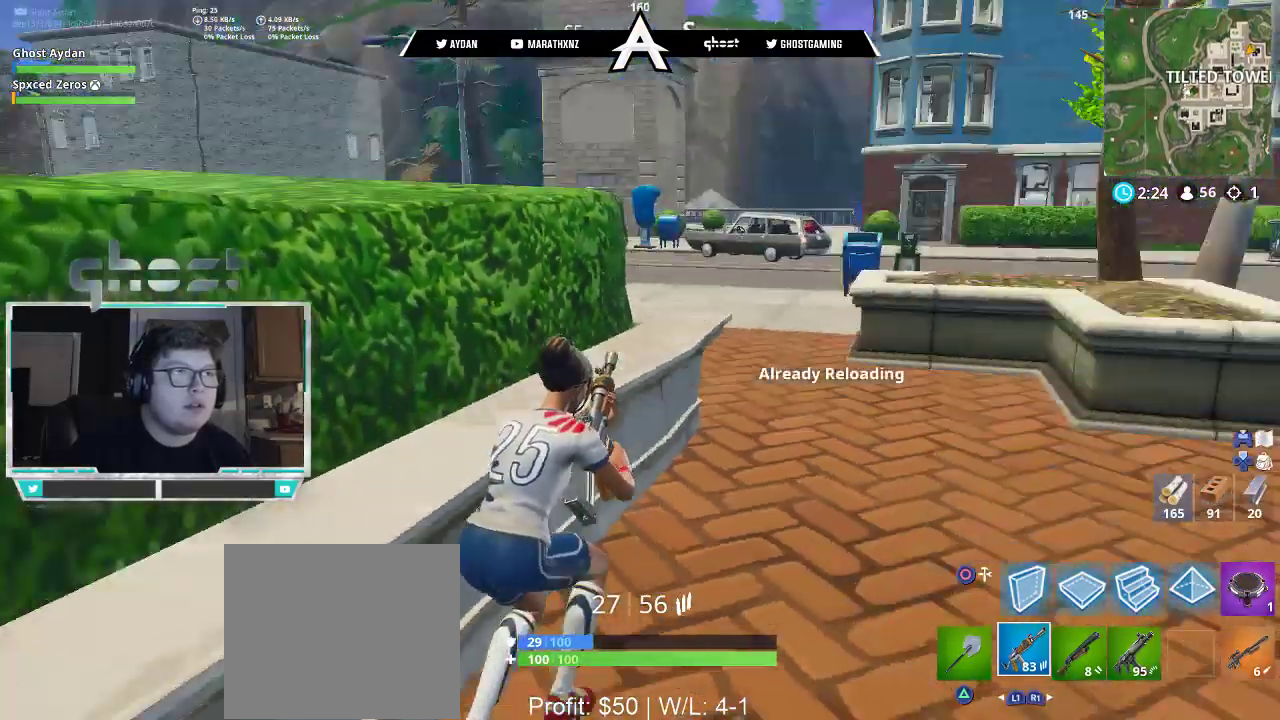
{"buttons": [], "left_stick": "up", "right_stick": "center", "events": [[83, "L3", "up"], [83, "left_stick", "up"], [83, "right_stick", "center"]]}
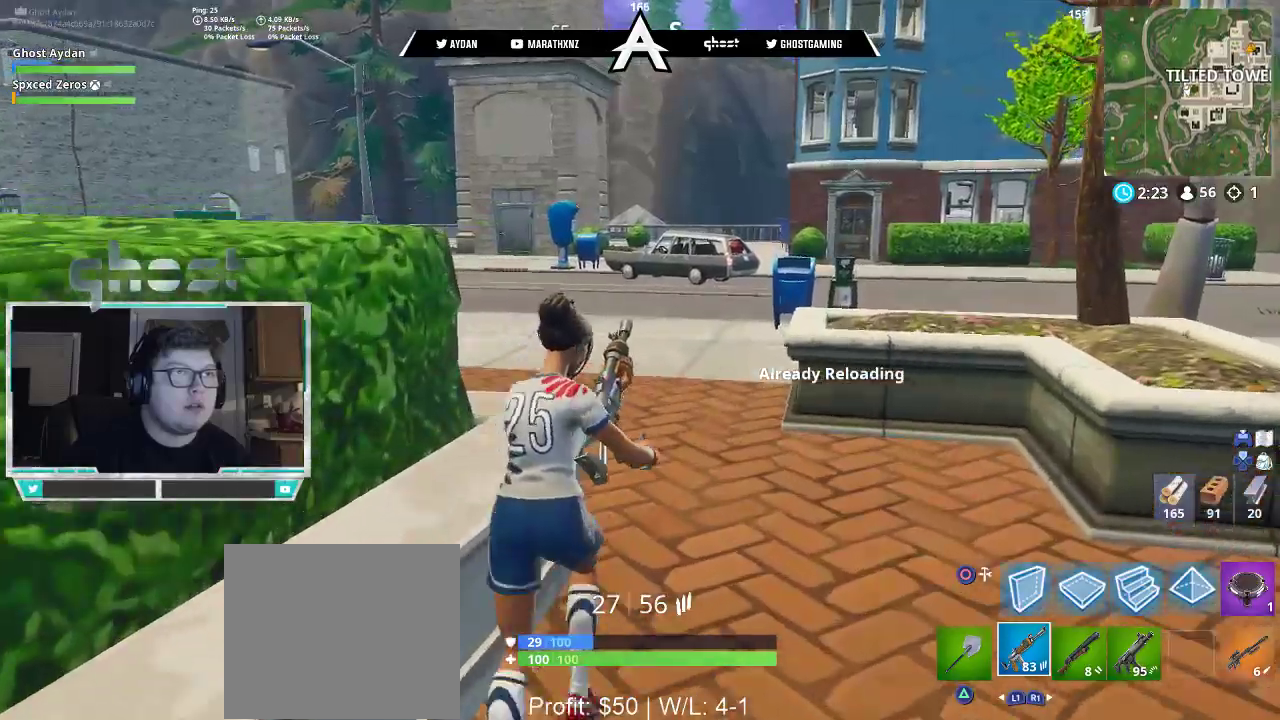
{"buttons": [], "left_stick": "up-right", "right_stick": "up-left", "events": [[250, "right_stick", "left"], [450, "left_stick", "up-right"], [483, "right_stick", "up-left"]]}
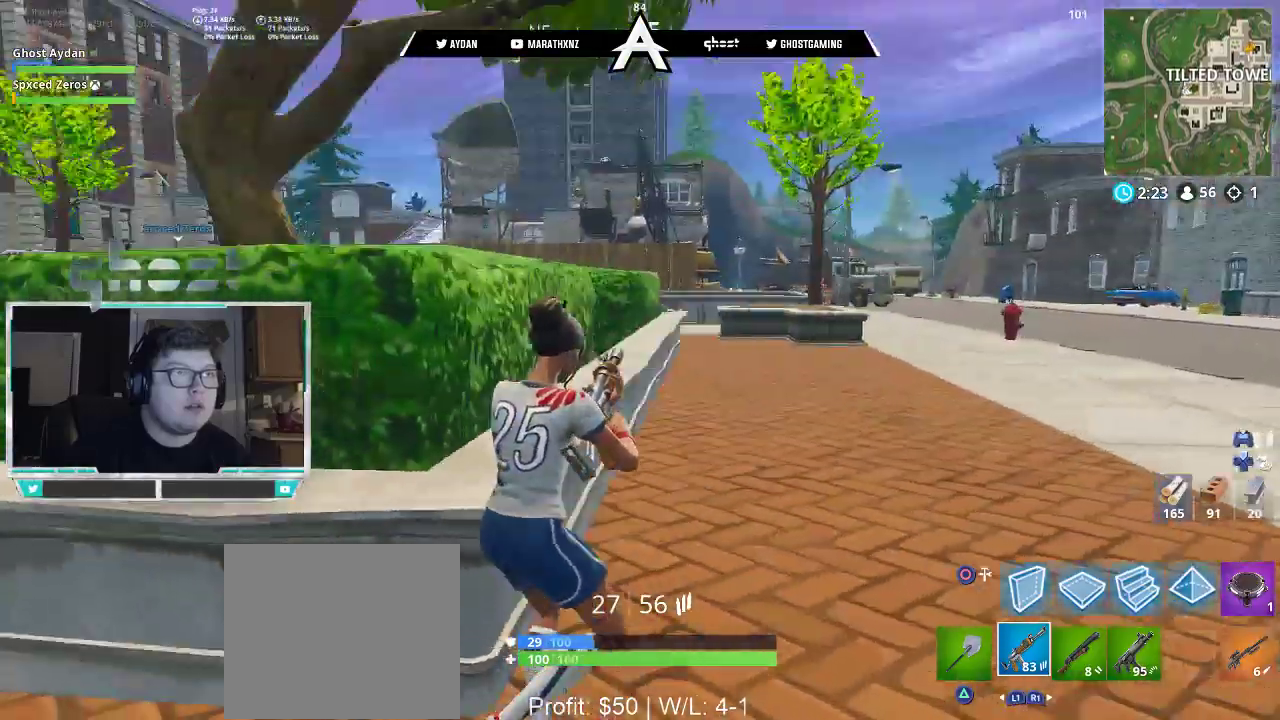
{"buttons": [], "left_stick": "up-right", "right_stick": "center", "events": [[217, "right_stick", "up"], [317, "right_stick", "center"]]}
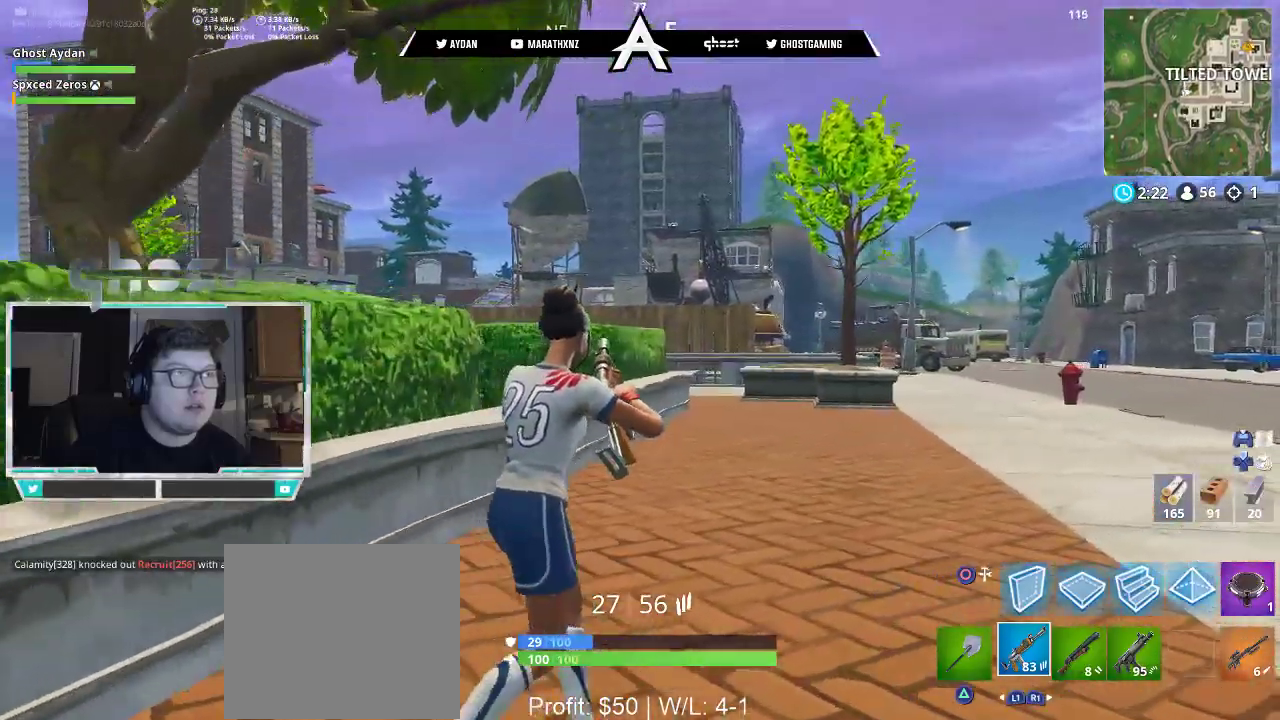
{"buttons": ["L3"], "left_stick": "up-right", "right_stick": "center", "events": [[17, "right_stick", "right"], [200, "right_stick", "down-right"], [217, "L3", "down"], [217, "R1", "down"], [350, "L3", "up"], [350, "R1", "up"], [417, "L3", "down"], [450, "right_stick", "center"]]}
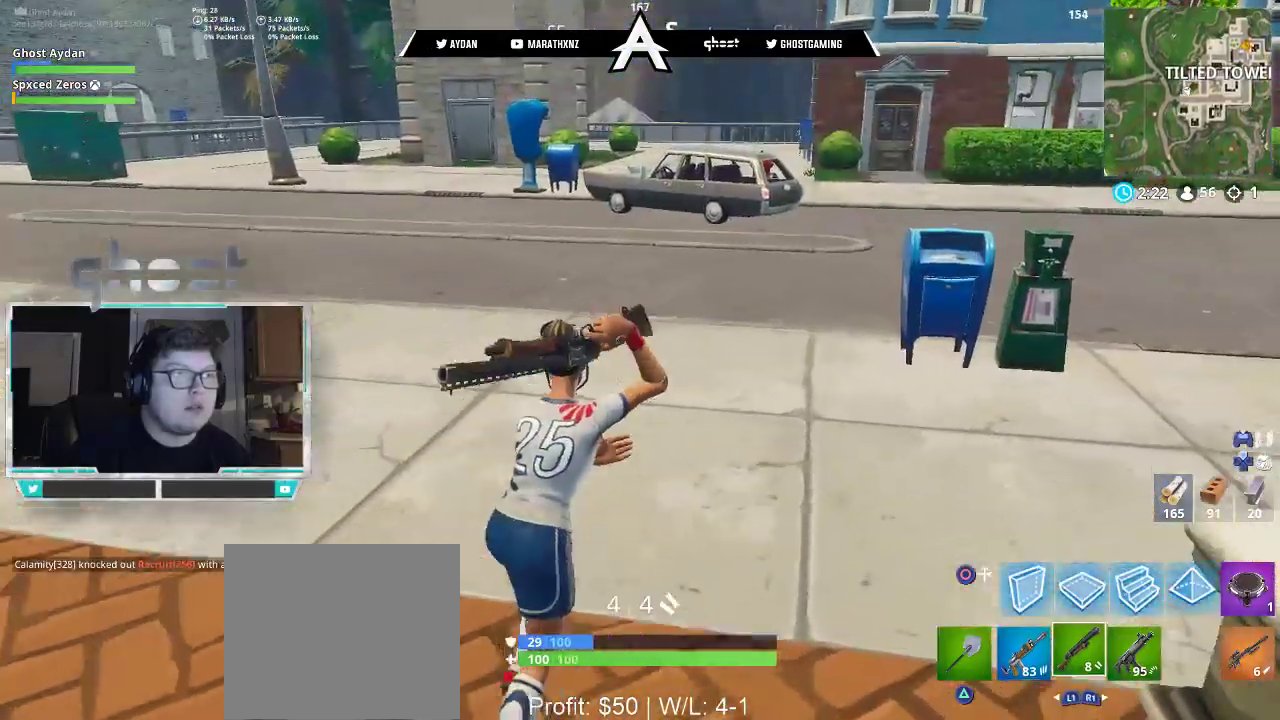
{"buttons": [], "left_stick": "up", "right_stick": "center", "events": [[50, "L3", "up"], [150, "CROSS", "down"], [217, "CROSS", "up"], [217, "SQUARE", "down"], [283, "SQUARE", "up"], [283, "left_stick", "up"]]}
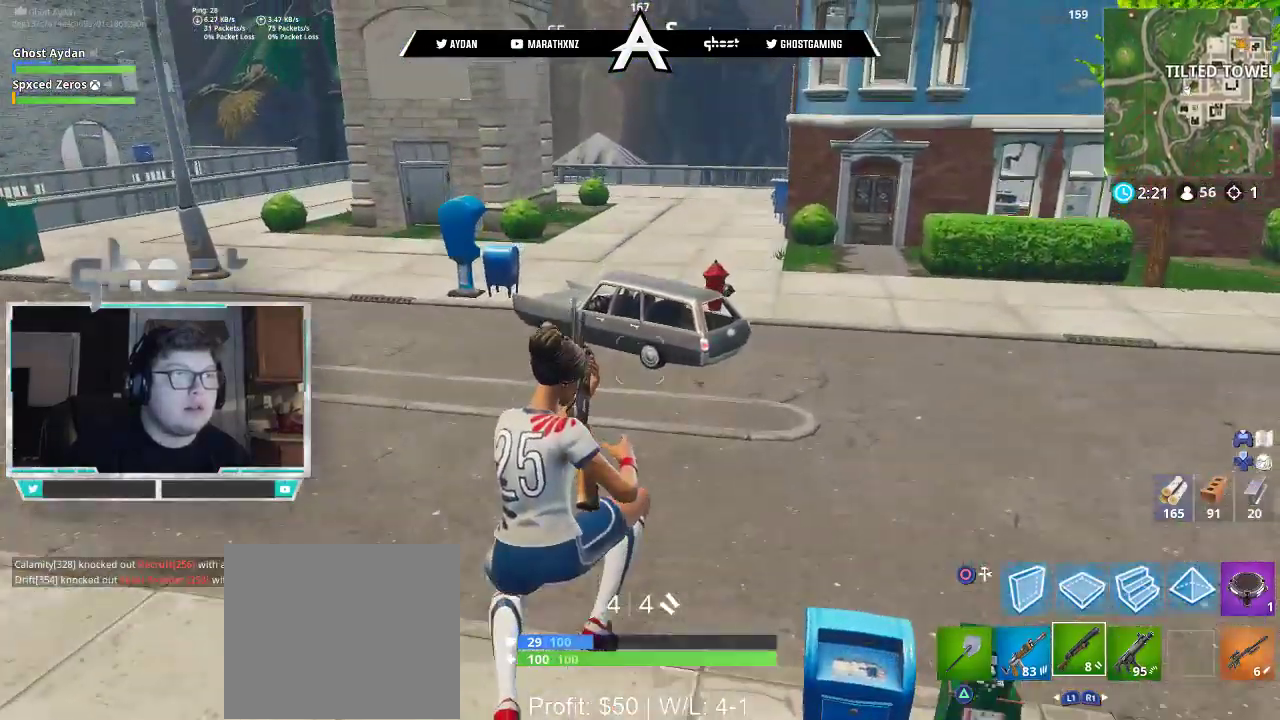
{"buttons": ["R1", "L3"], "left_stick": "up-right", "right_stick": "up-right", "events": [[333, "right_stick", "right"], [383, "right_stick", "up-right"], [417, "R1", "down"], [483, "L3", "down"], [483, "left_stick", "up-right"]]}
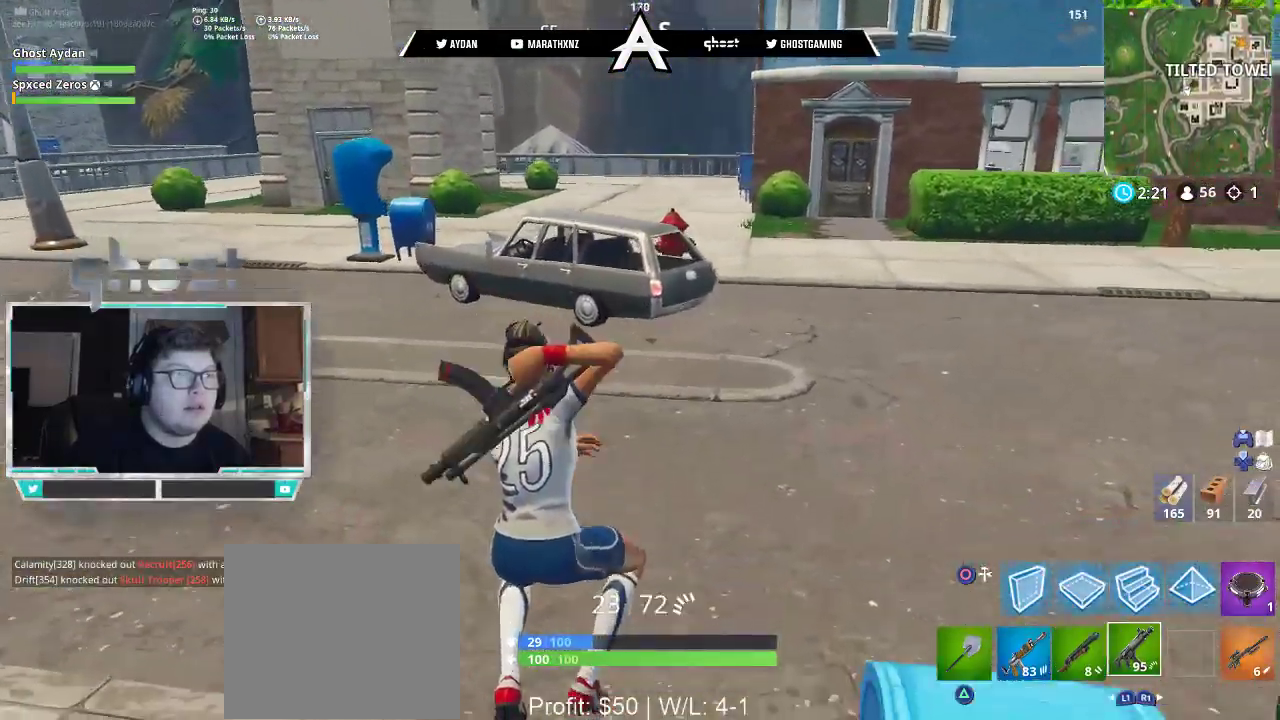
{"buttons": [], "left_stick": "up-right", "right_stick": "left", "events": [[83, "R1", "up"], [117, "right_stick", "up"], [183, "L3", "up"], [217, "right_stick", "center"], [317, "CROSS", "down"], [350, "CROSS", "up"], [350, "SQUARE", "down"], [383, "SQUARE", "up"], [483, "right_stick", "left"]]}
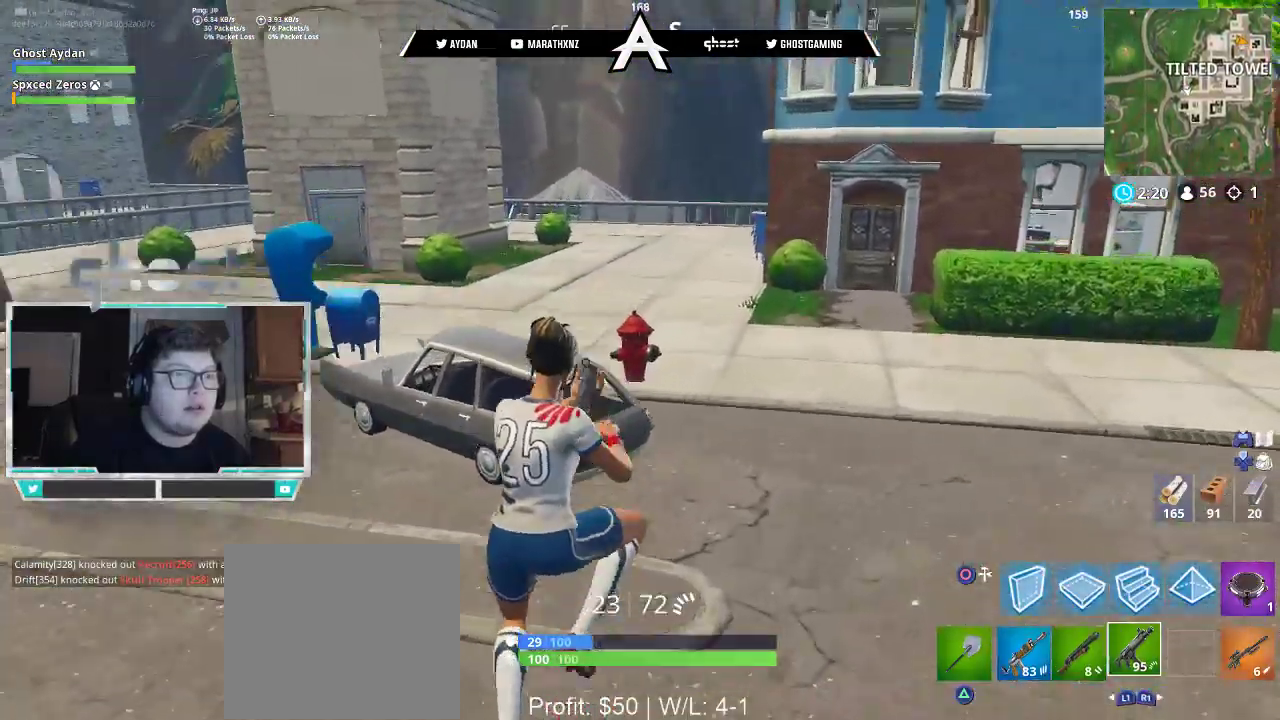
{"buttons": [], "left_stick": "up-right", "right_stick": "center", "events": [[217, "right_stick", "up-left"], [383, "right_stick", "center"]]}
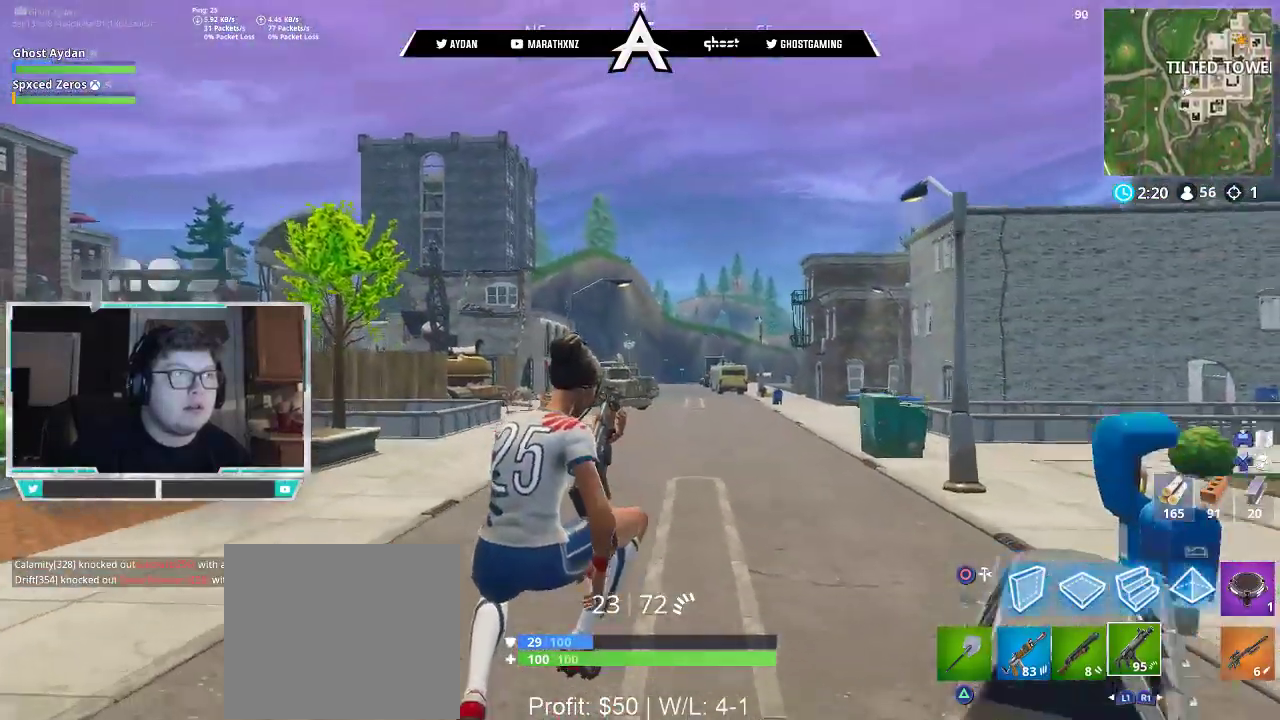
{"buttons": [], "left_stick": "right", "right_stick": "center", "events": [[17, "L3", "down"], [117, "L3", "up"], [250, "CROSS", "down"], [250, "left_stick", "right"], [283, "SQUARE", "down"], [350, "CROSS", "up"], [417, "SQUARE", "up"]]}